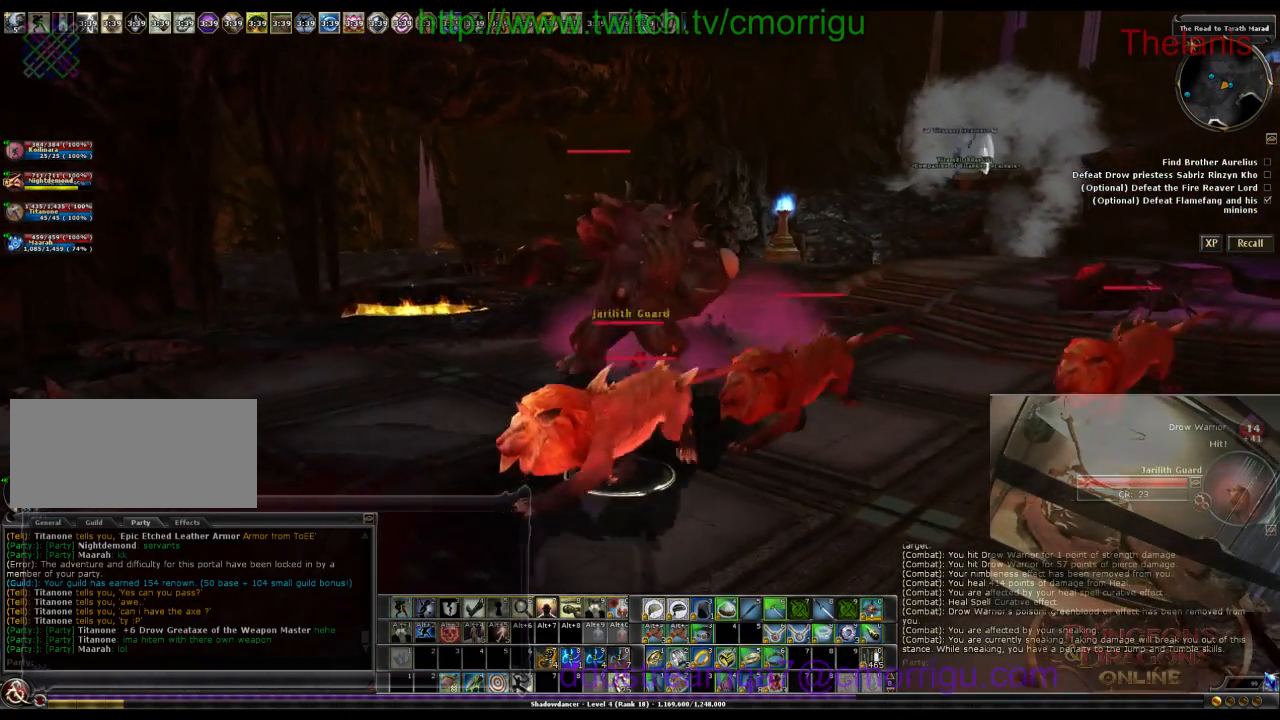
Gameplay with keyboard; each line is a JSON object with the keys held at the frame after it. "events" lists presses ("down") and releases ("up") of ".", "/", "0", "1", "2", "3", "4", "5", "6", "7", "8", "9", "a", "b", "backslash", "backspace", "c", "caps_lock", "comma", "ctrl_l", "ctrl_r", "d", "e", "equals", "escape", "f", "f1", "f10", "f11", "f12", "f2", "f3", "f4", "f5", "f6", "f7", "f8", "f9", "g", "h", "i", "j", "k", "l", "lbracket", "m", "minus", "n", "o", "p", "q", "quote", "r", "rbracket", "return", "s", "semicolon", "shift_l", "shift_r", "space", "t", "tab", "tilde", "u", "v", "w", "x", "y" and "z" between this image and that frame as [ms after this image, input, new state], when the widget could be followed in between. No other keys are recorded. Mouse input is not recorded.
{"keys": ["a", "w"], "events": [[100, "w", "down"]]}
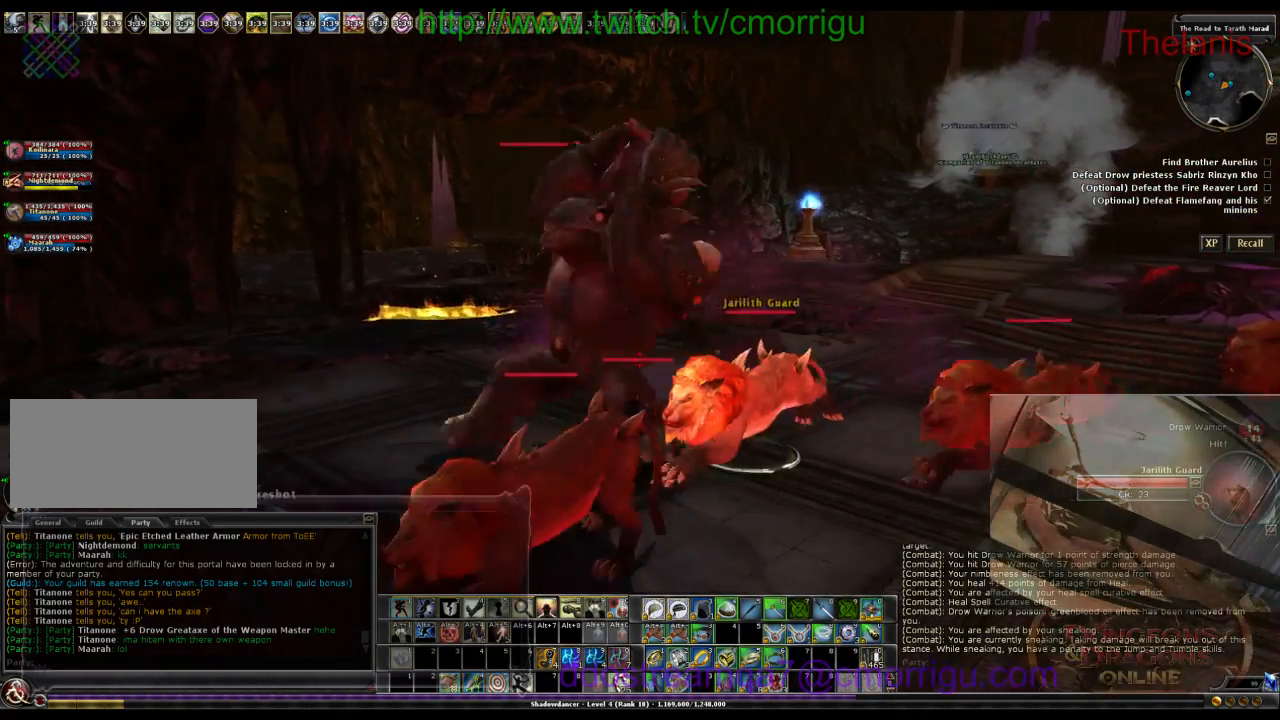
{"keys": ["w"], "events": [[433, "a", "up"]]}
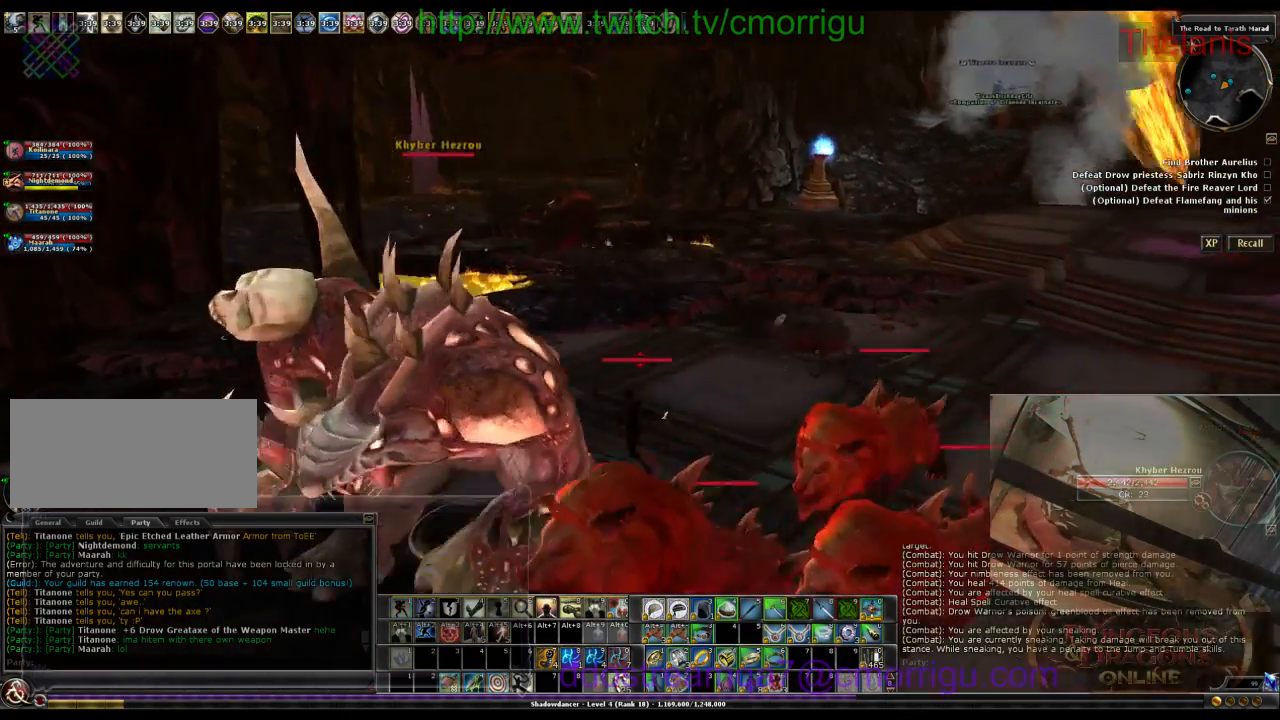
{"keys": [], "events": [[66, "d", "down"], [233, "w", "up"], [333, "d", "up"]]}
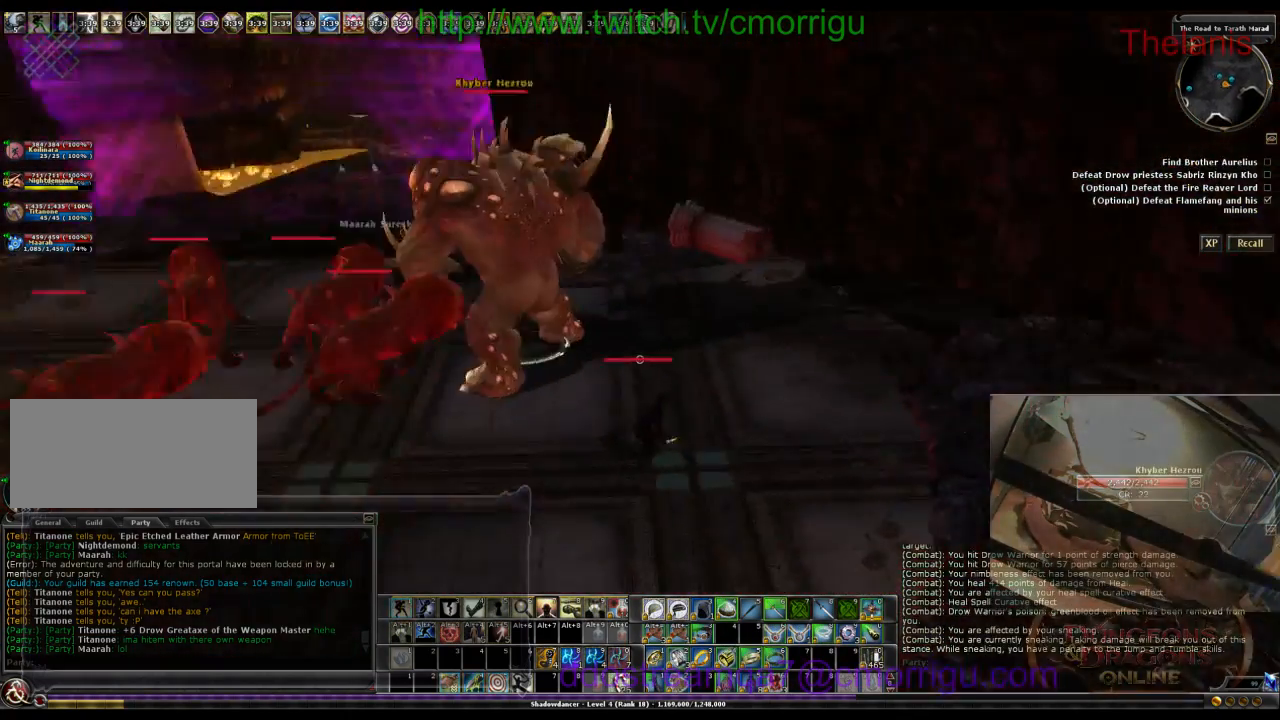
{"keys": [], "events": [[33, "w", "down"], [466, "w", "up"]]}
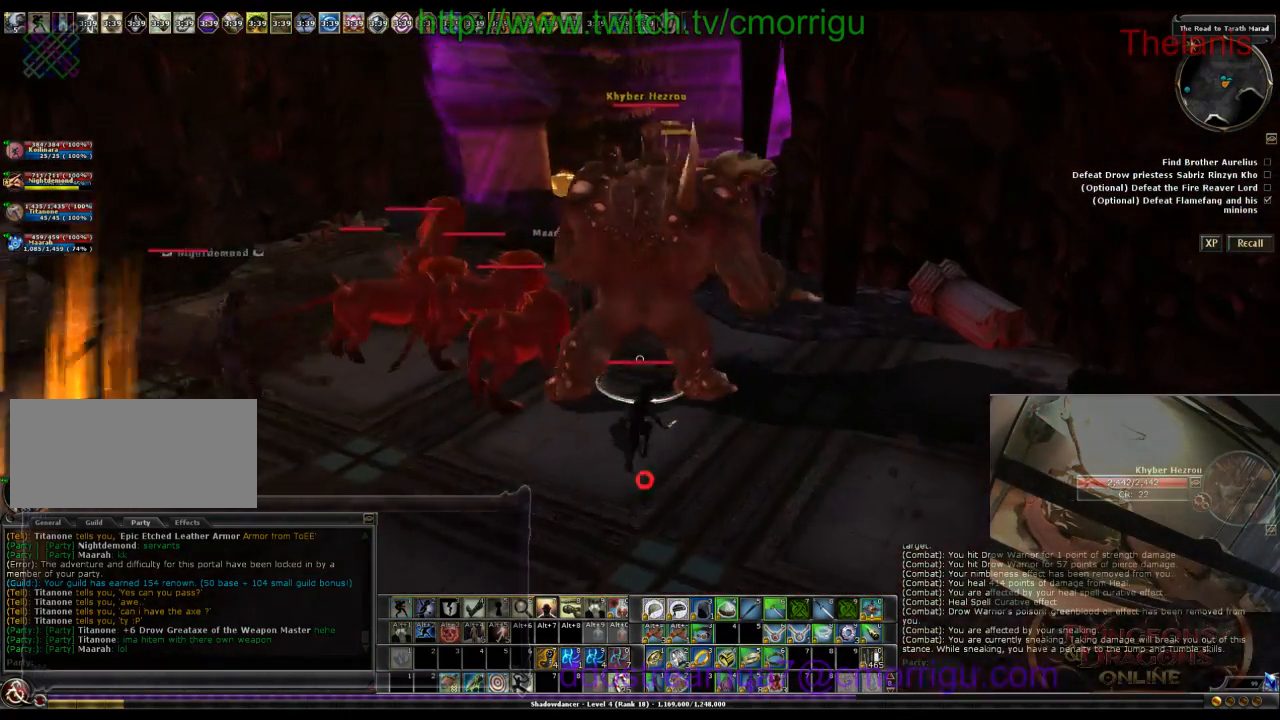
{"keys": [], "events": [[33, "2", "down"], [133, "2", "up"]]}
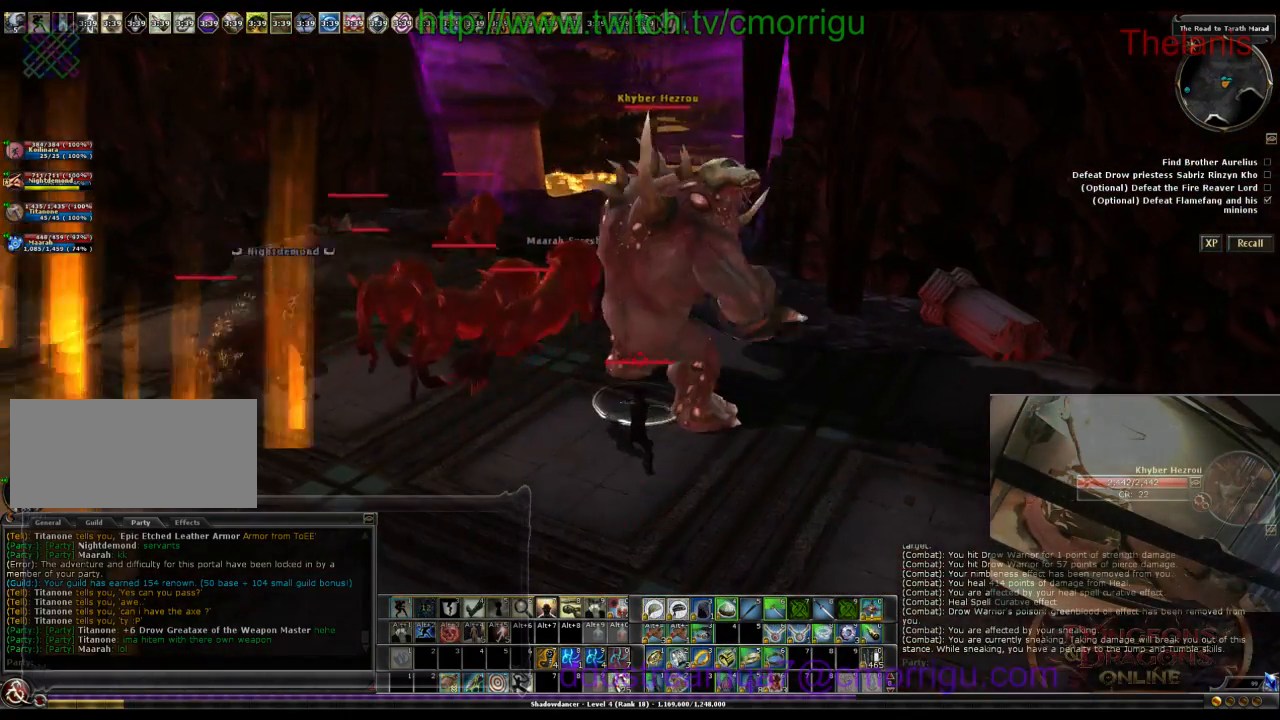
{"keys": [], "events": [[200, "w", "down"], [333, "w", "up"]]}
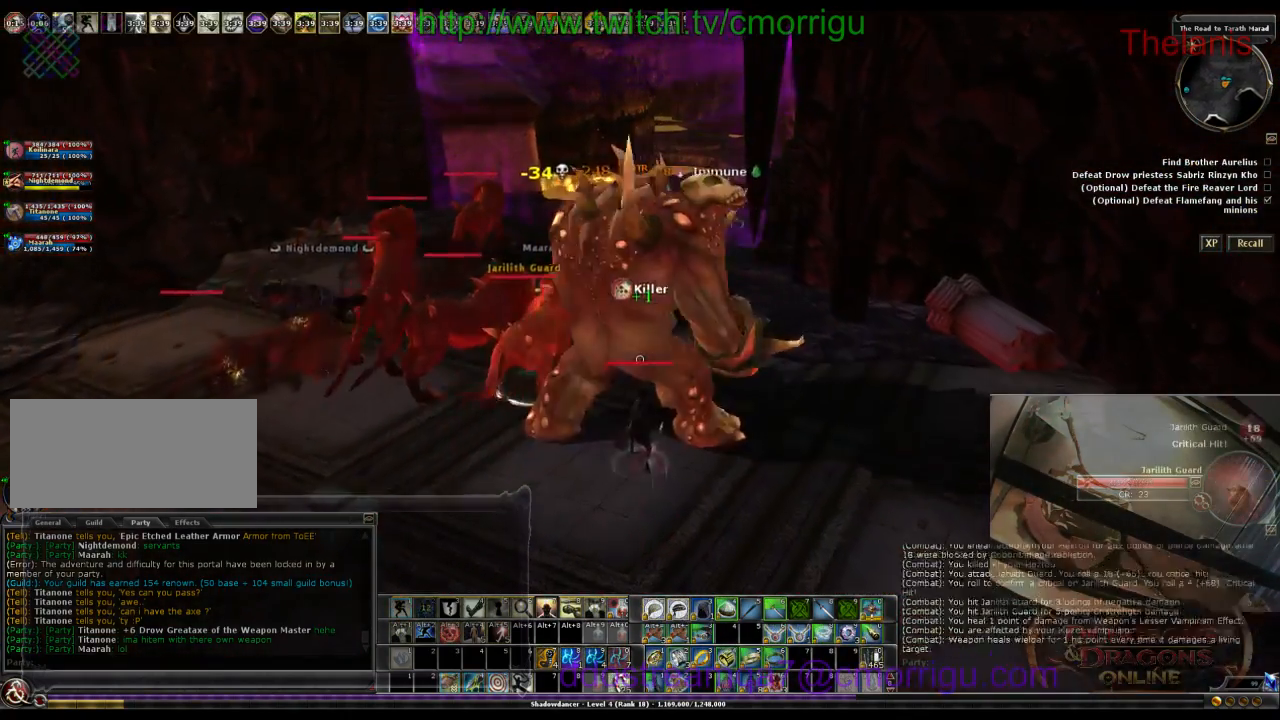
{"keys": ["s"], "events": [[300, "s", "down"]]}
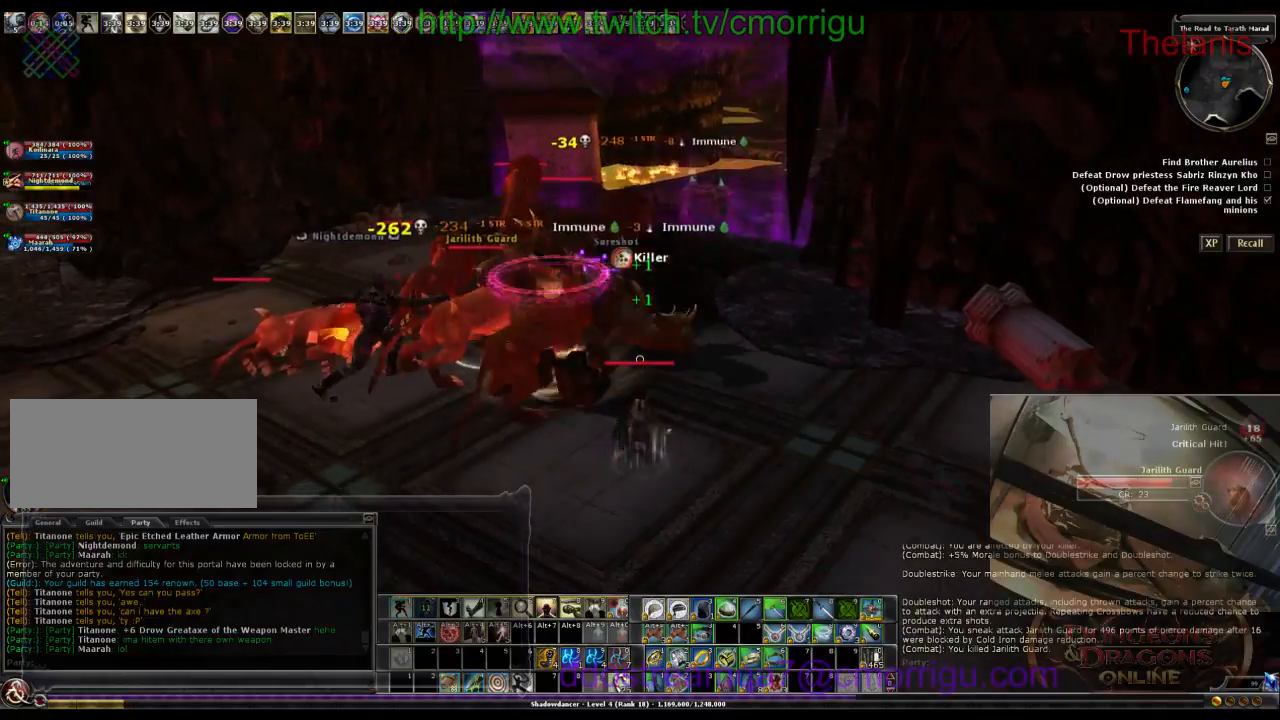
{"keys": ["s"], "events": []}
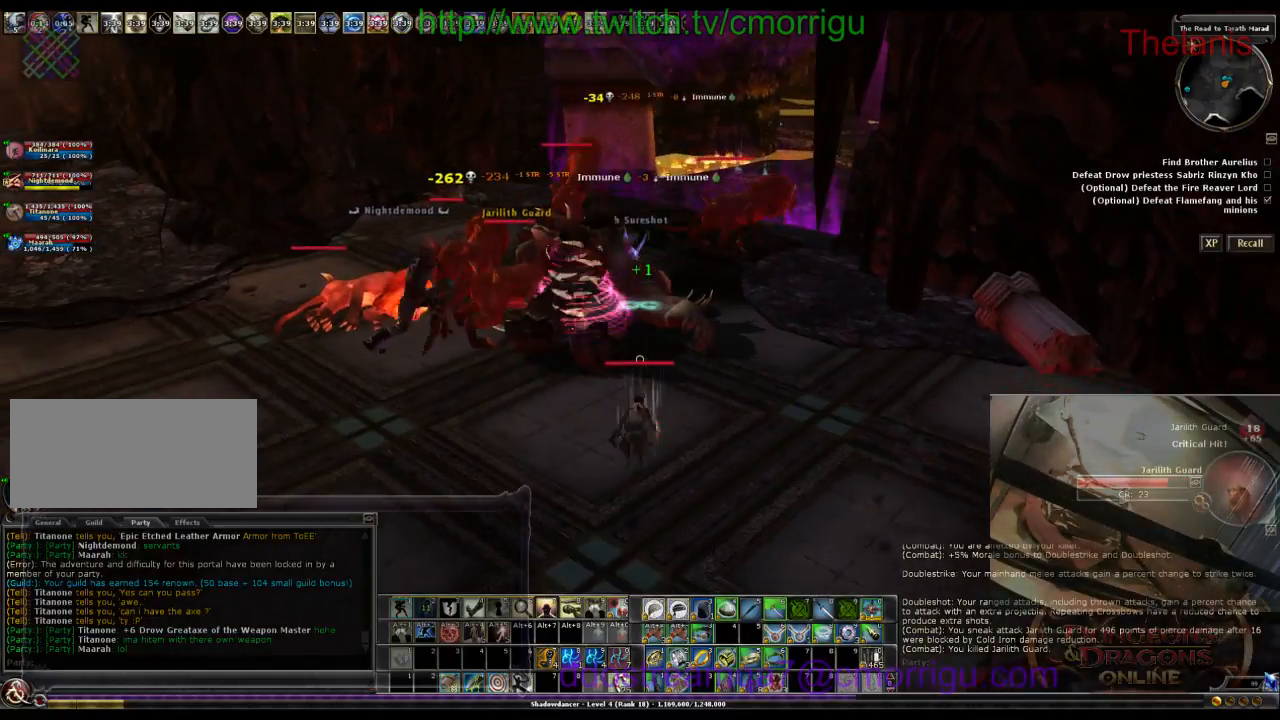
{"keys": ["a"], "events": [[133, "a", "down"], [300, "s", "up"]]}
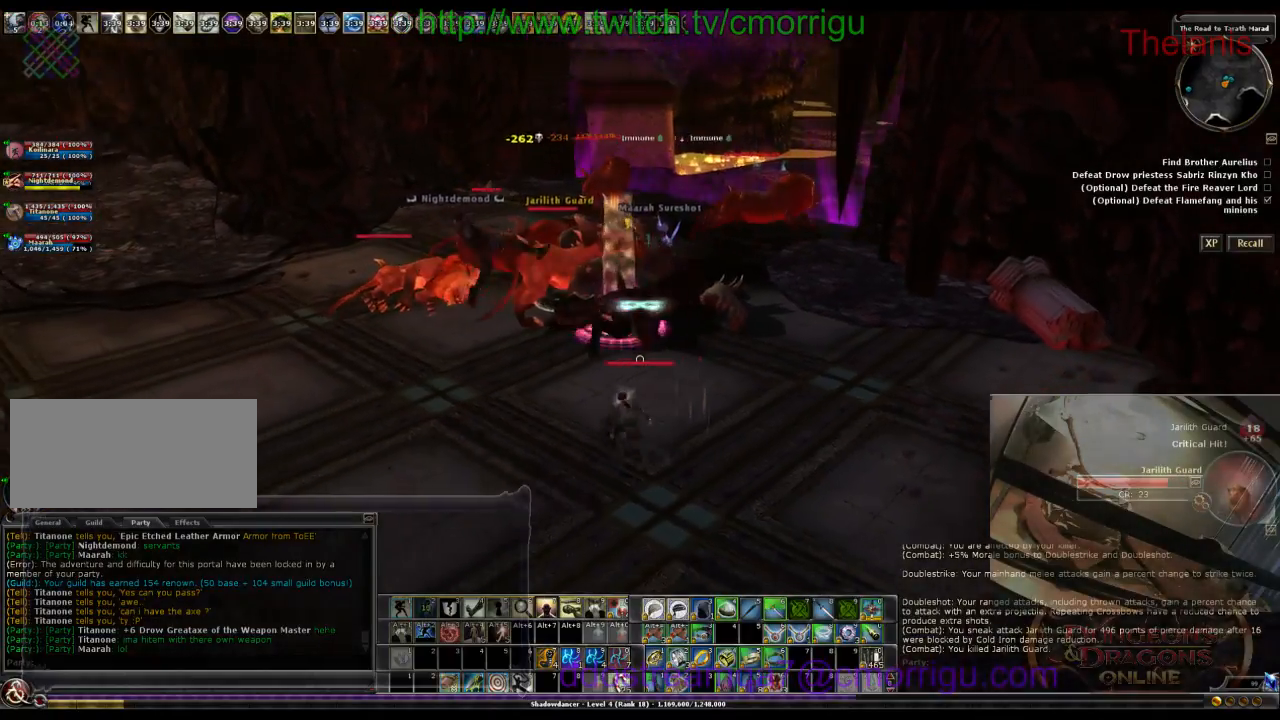
{"keys": ["a"], "events": []}
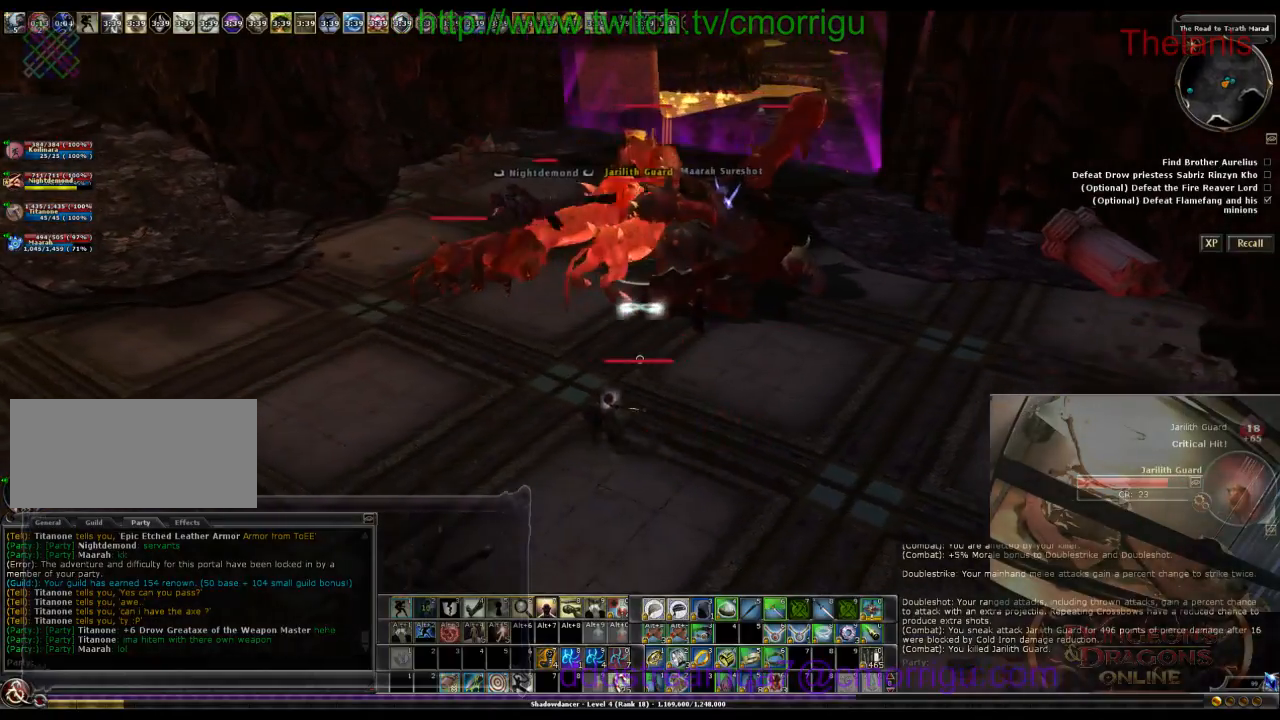
{"keys": ["a", "w"], "events": [[133, "w", "down"]]}
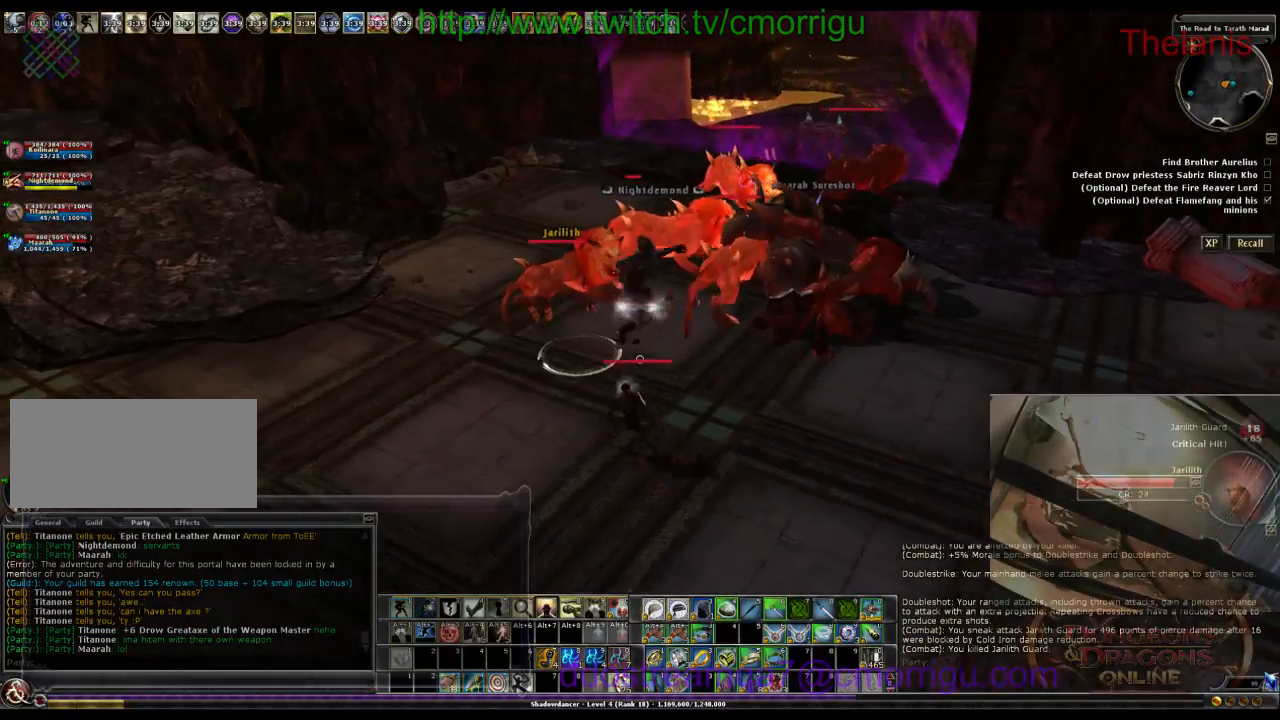
{"keys": ["a", "w"], "events": []}
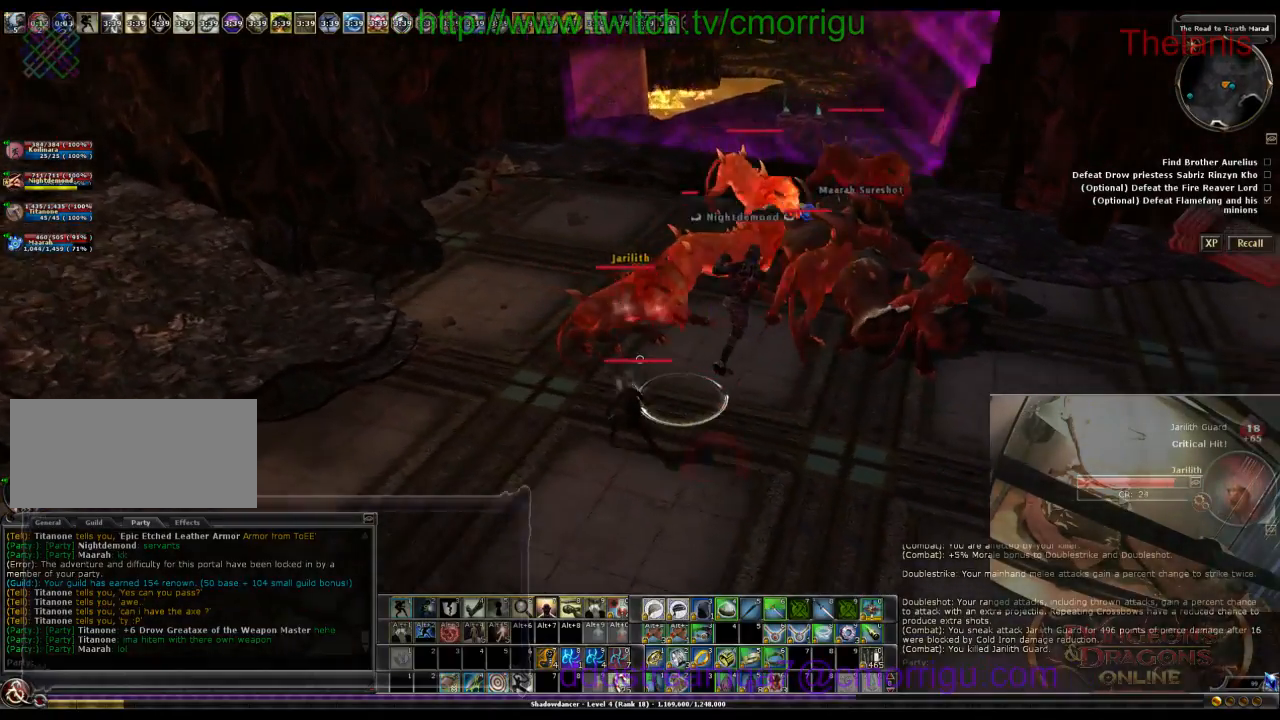
{"keys": [], "events": [[100, "a", "up"], [133, "w", "up"]]}
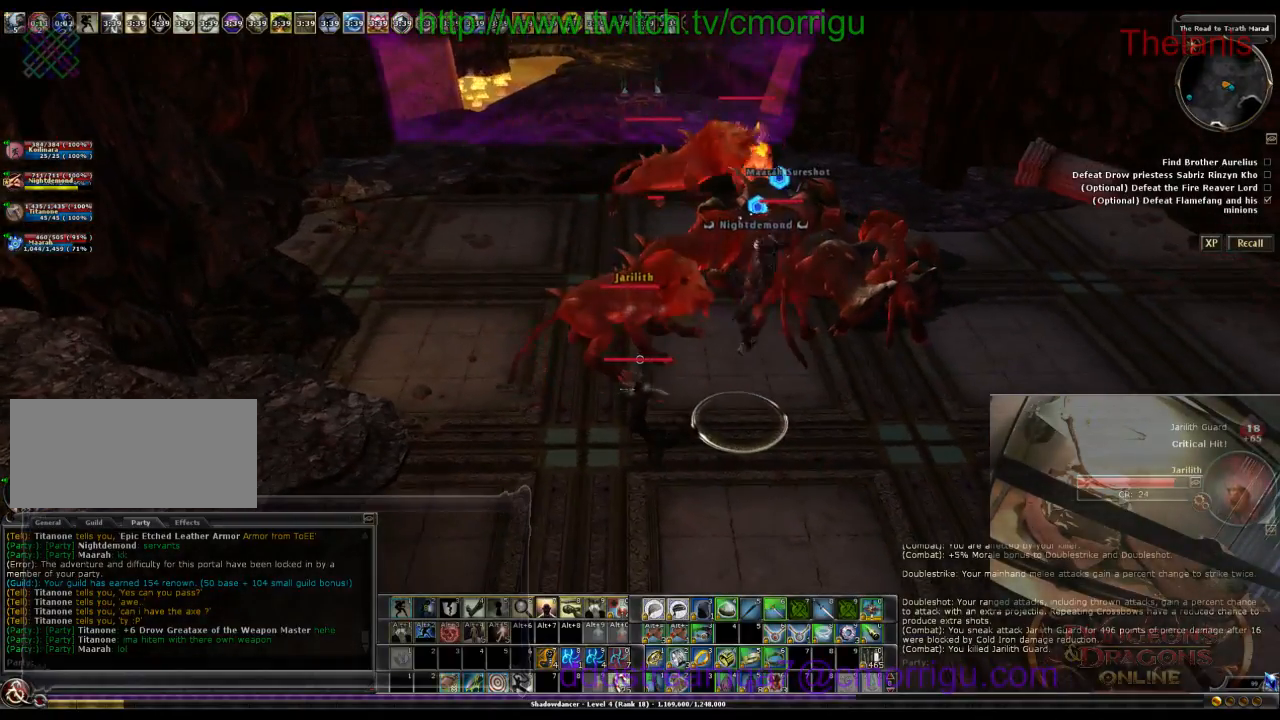
{"keys": [], "events": [[66, "w", "down"], [300, "w", "up"]]}
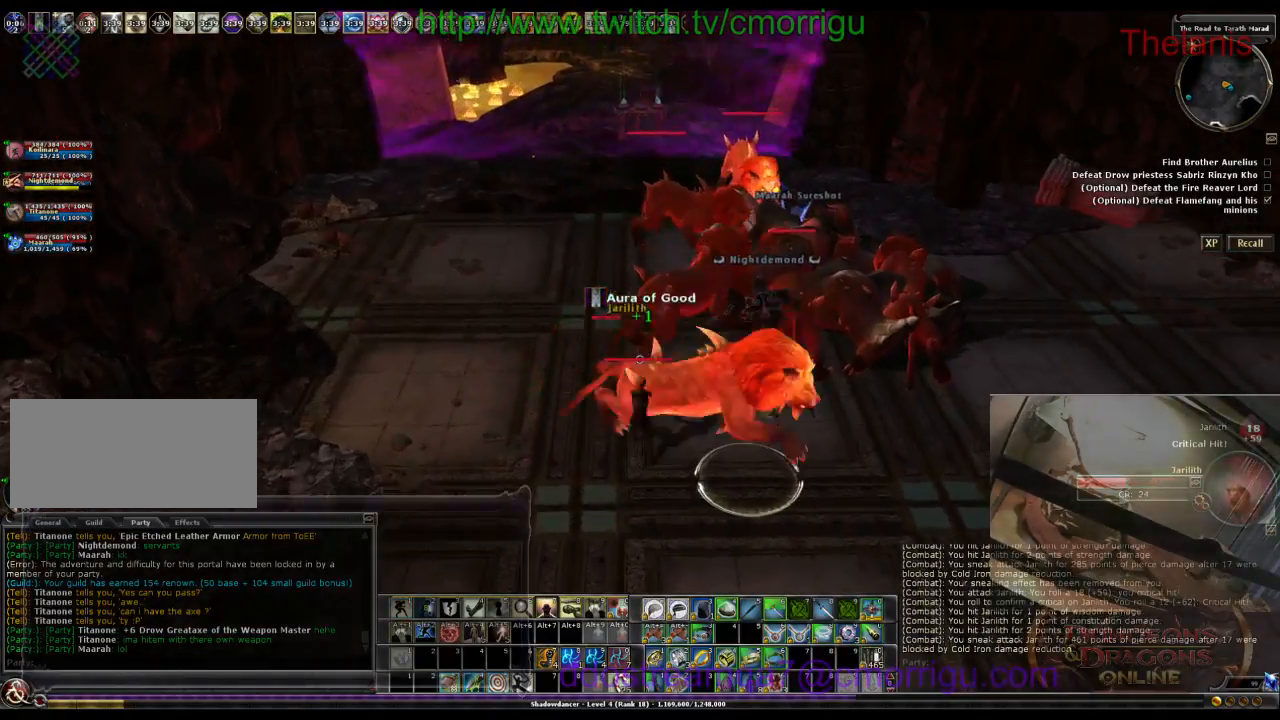
{"keys": [], "events": [[33, "a", "down"], [133, "w", "down"], [233, "a", "up"], [266, "w", "up"]]}
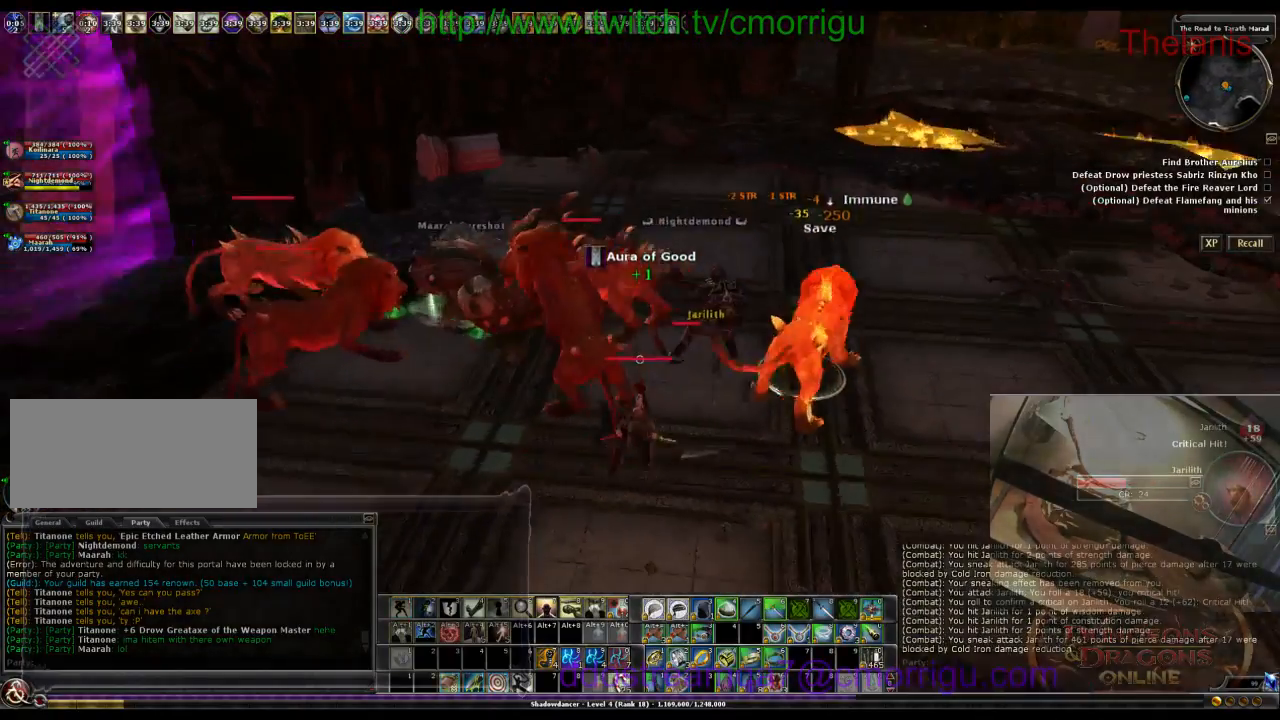
{"keys": ["d"], "events": [[233, "d", "down"]]}
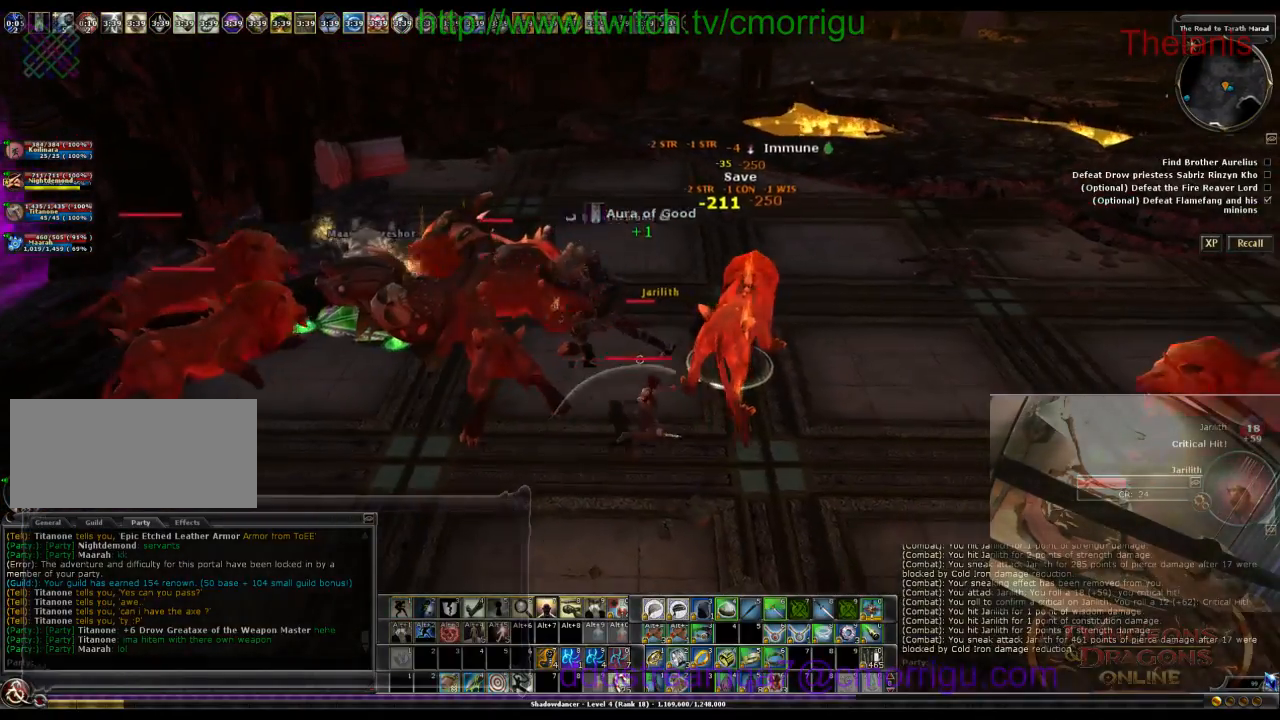
{"keys": [], "events": [[133, "w", "down"], [233, "d", "up"], [266, "w", "up"]]}
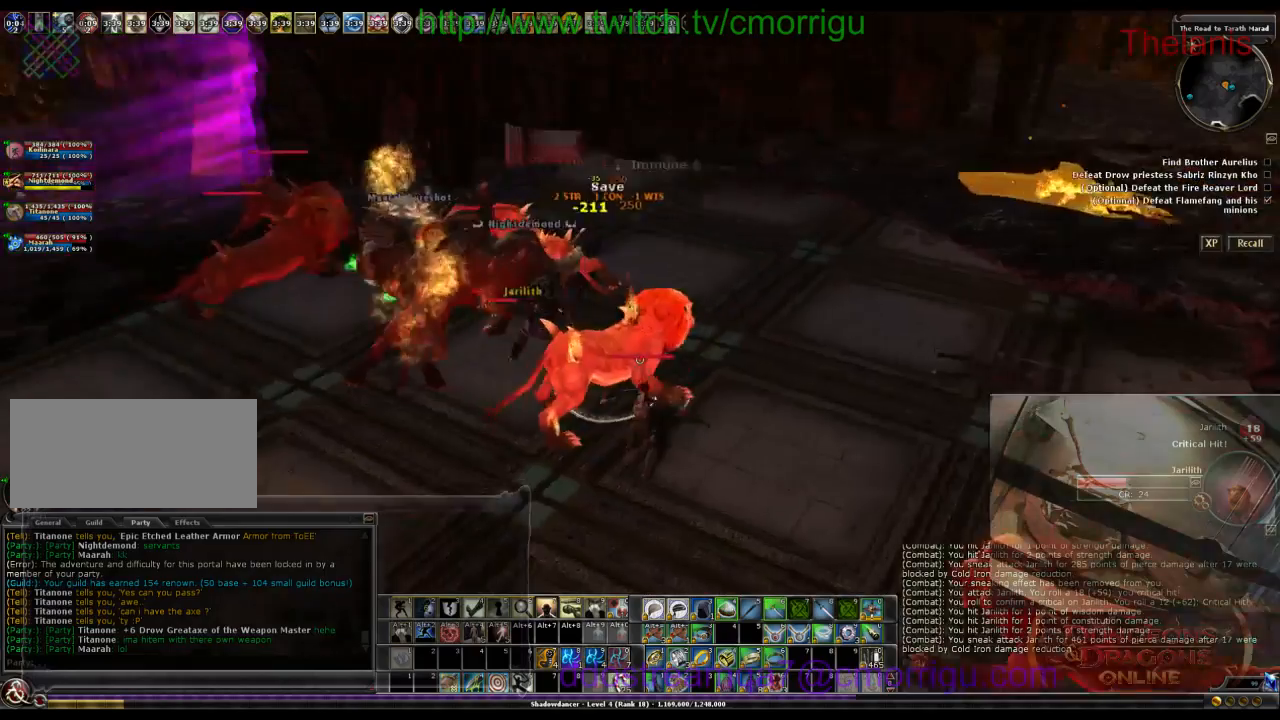
{"keys": ["a", "w"], "events": [[200, "a", "down"], [266, "w", "down"]]}
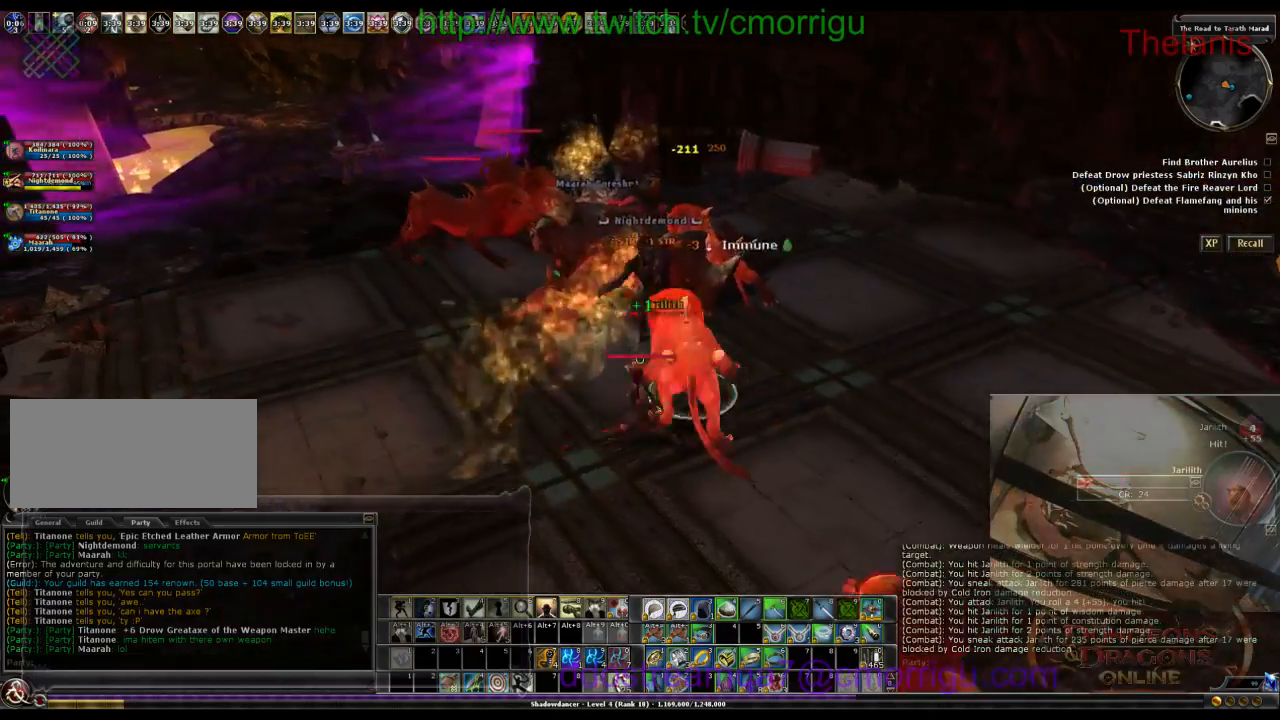
{"keys": [], "events": [[100, "a", "up"], [133, "w", "up"]]}
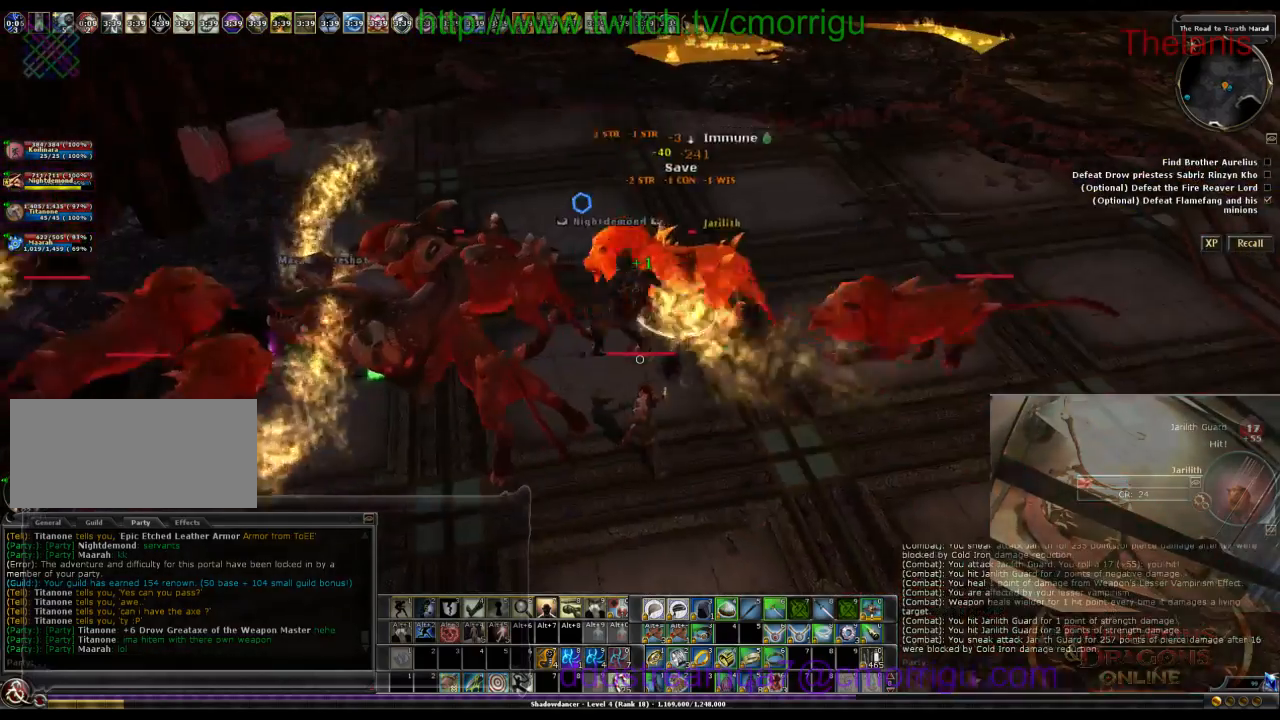
{"keys": ["d", "w"], "events": [[66, "d", "down"], [366, "w", "down"]]}
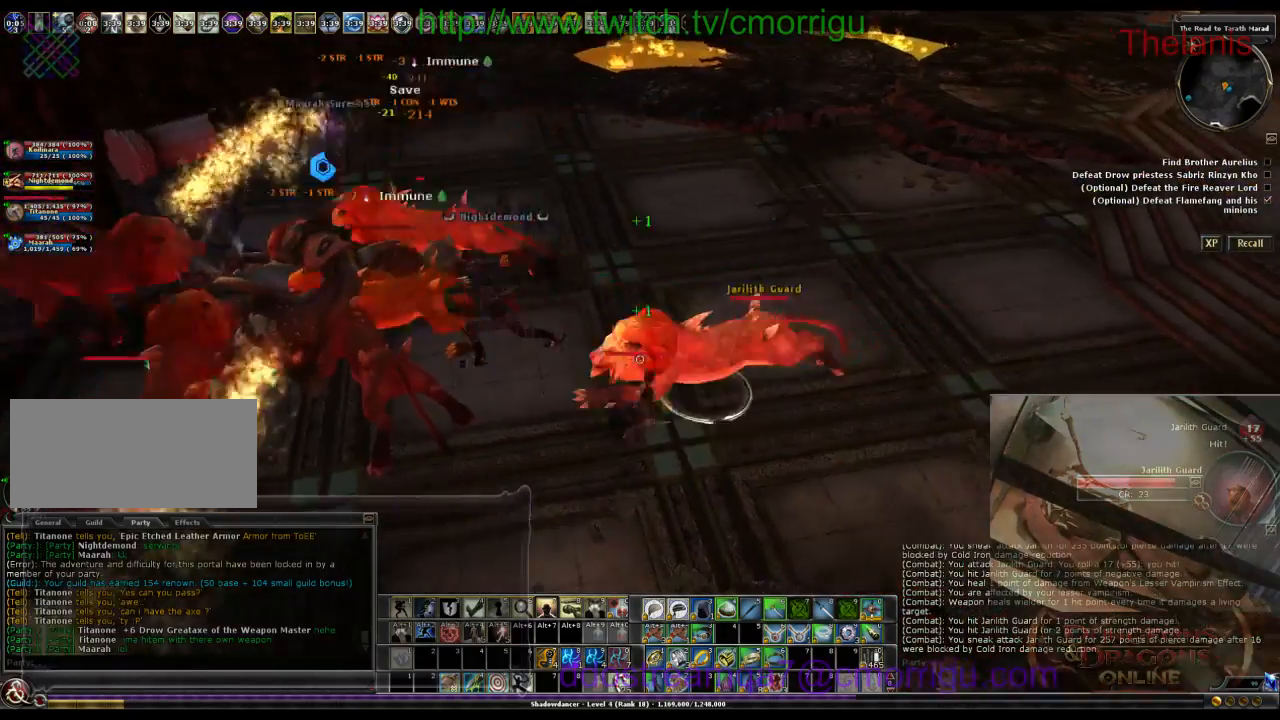
{"keys": [], "events": [[66, "w", "up"], [166, "d", "up"]]}
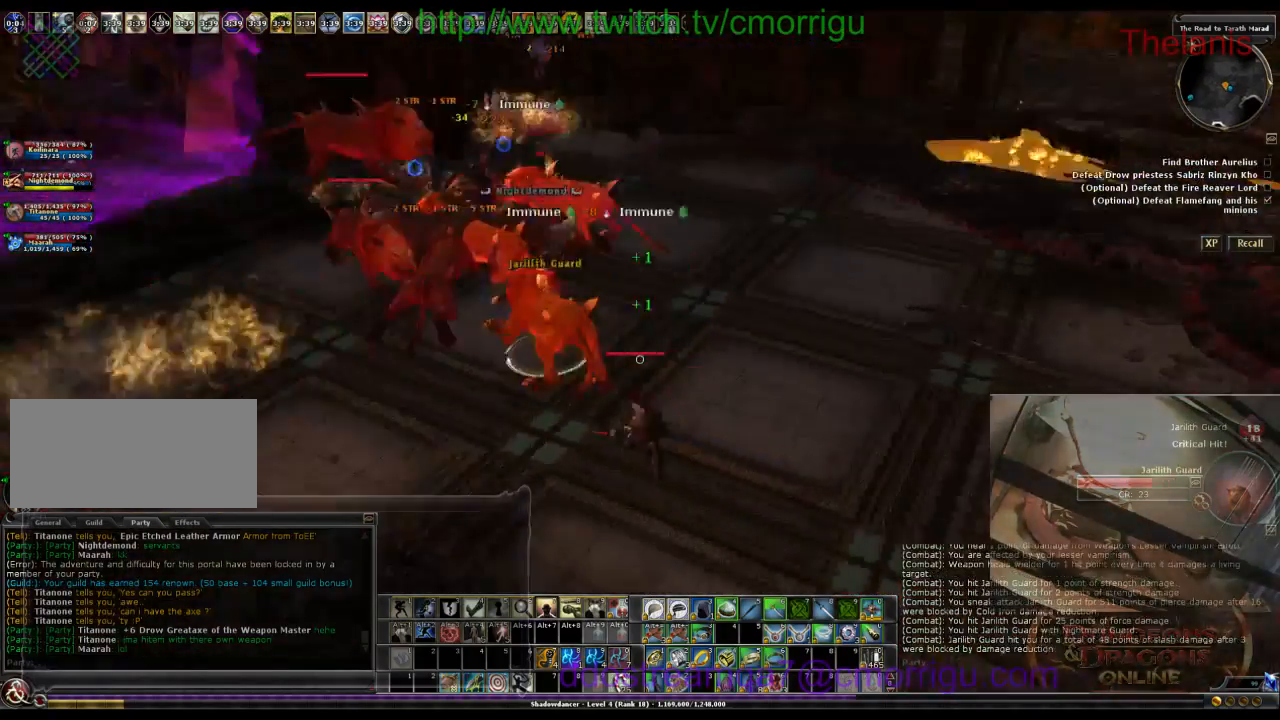
{"keys": [], "events": [[33, "w", "down"], [266, "w", "up"]]}
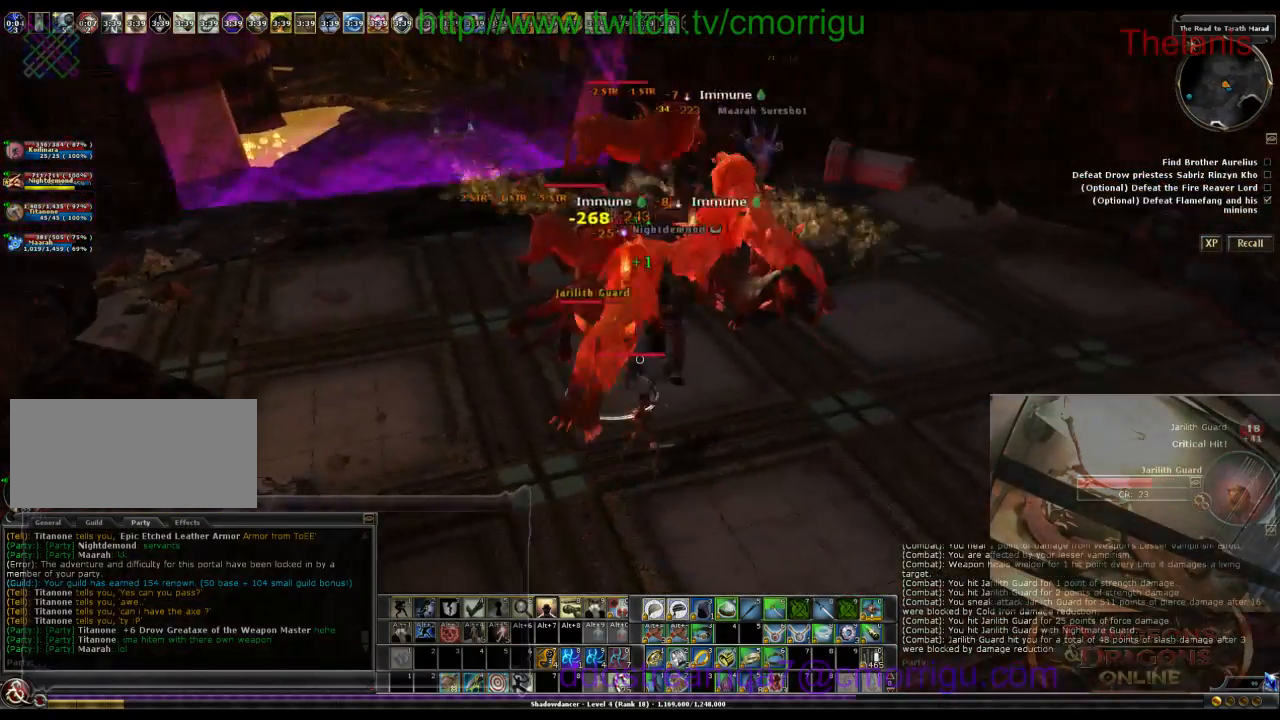
{"keys": [], "events": []}
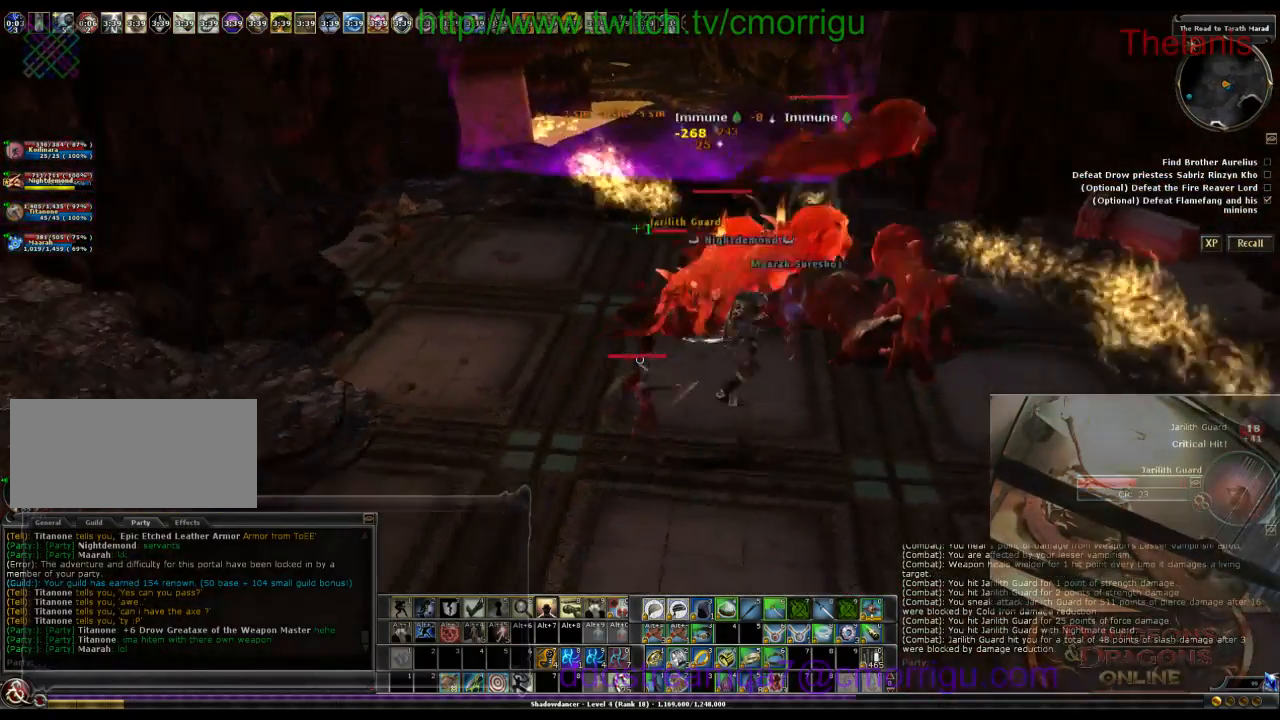
{"keys": [], "events": [[133, "a", "down"], [266, "w", "down"], [400, "a", "up"], [500, "w", "up"]]}
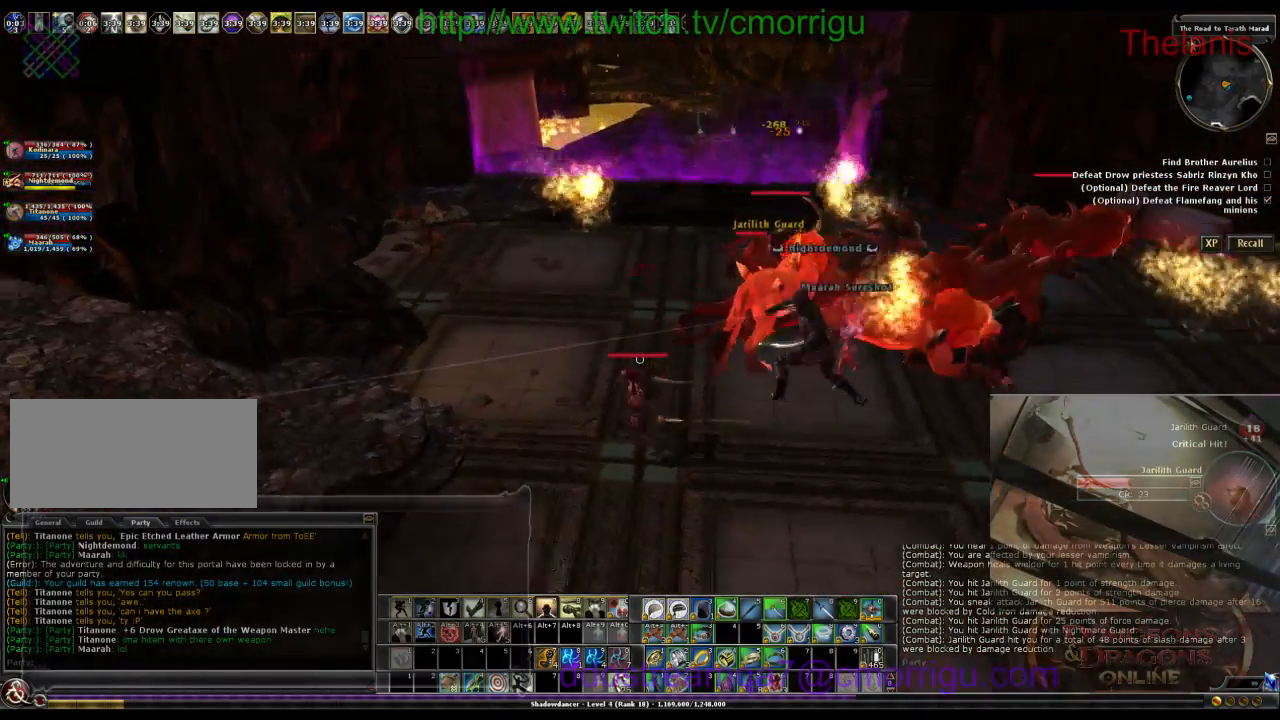
{"keys": [], "events": []}
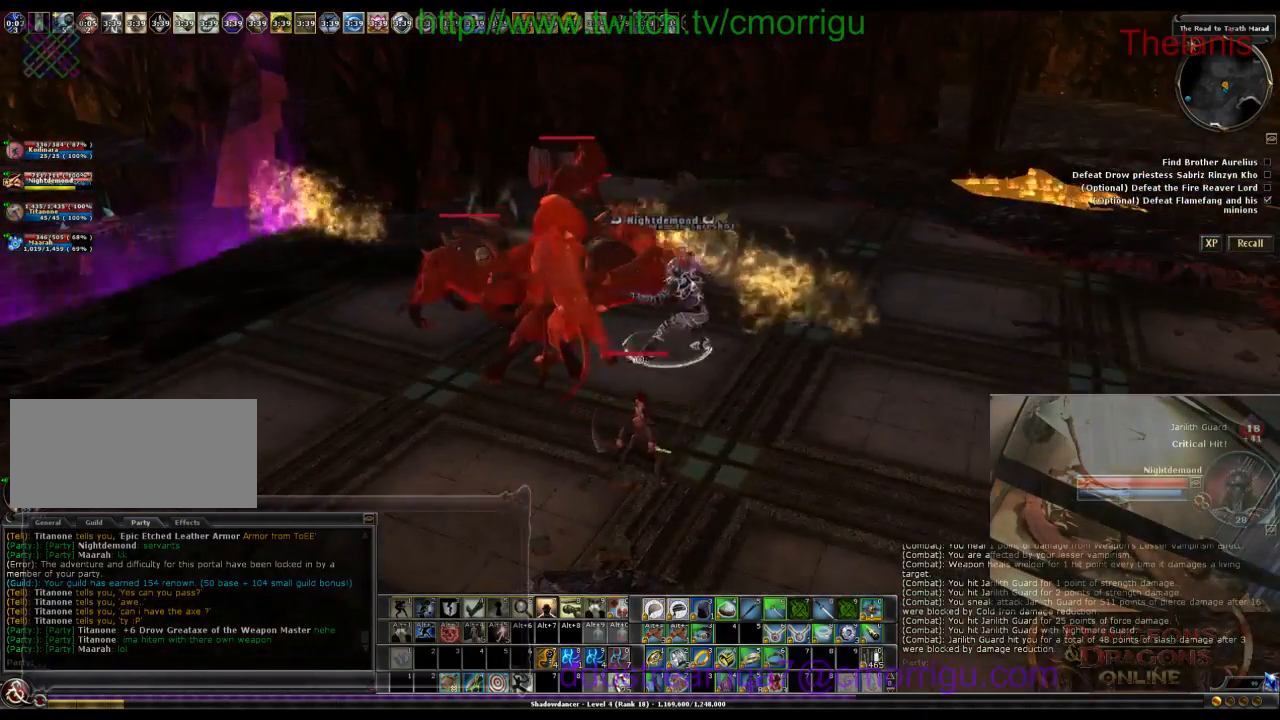
{"keys": ["w"], "events": [[433, "w", "down"]]}
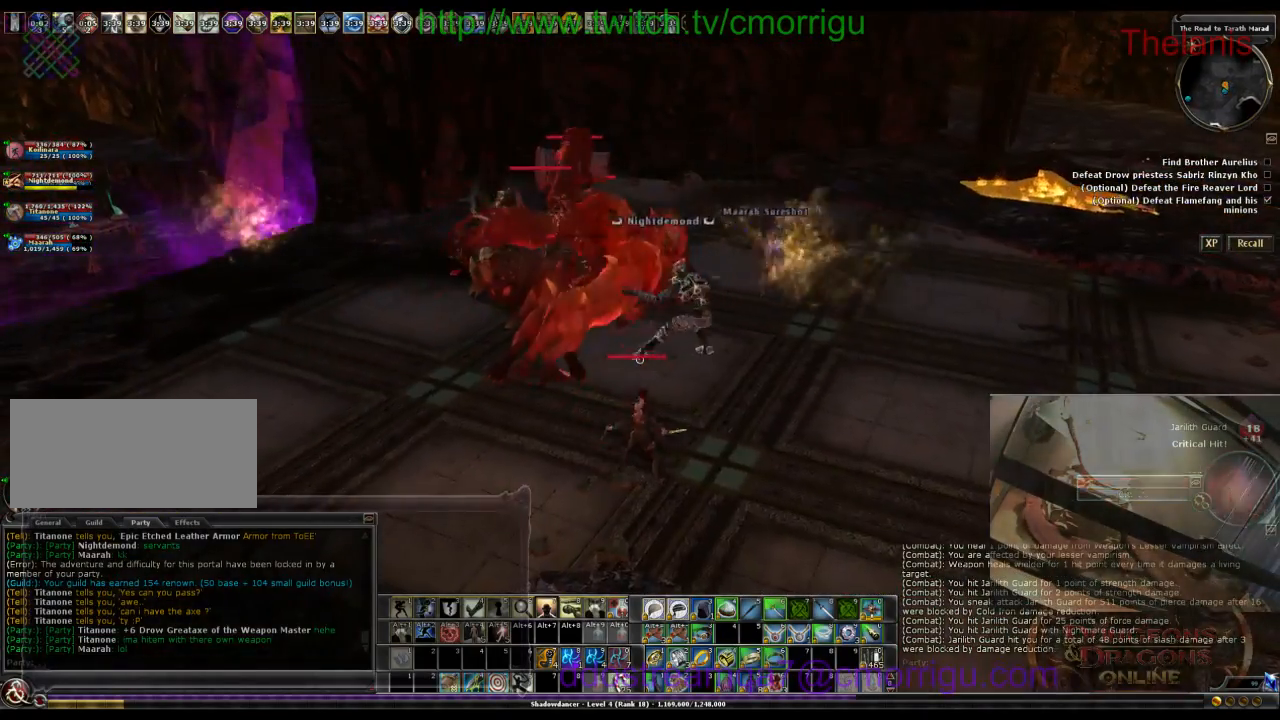
{"keys": [], "events": [[66, "a", "down"], [300, "w", "up"], [333, "a", "up"]]}
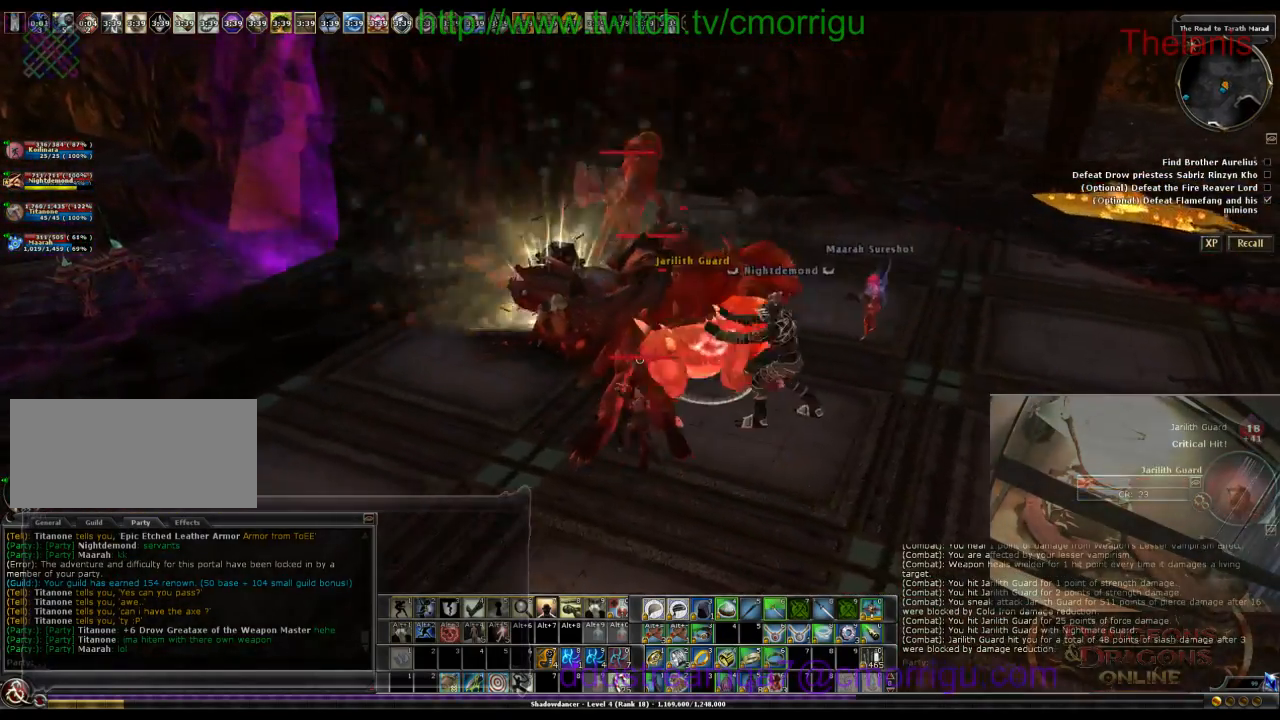
{"keys": ["a"], "events": [[500, "a", "down"]]}
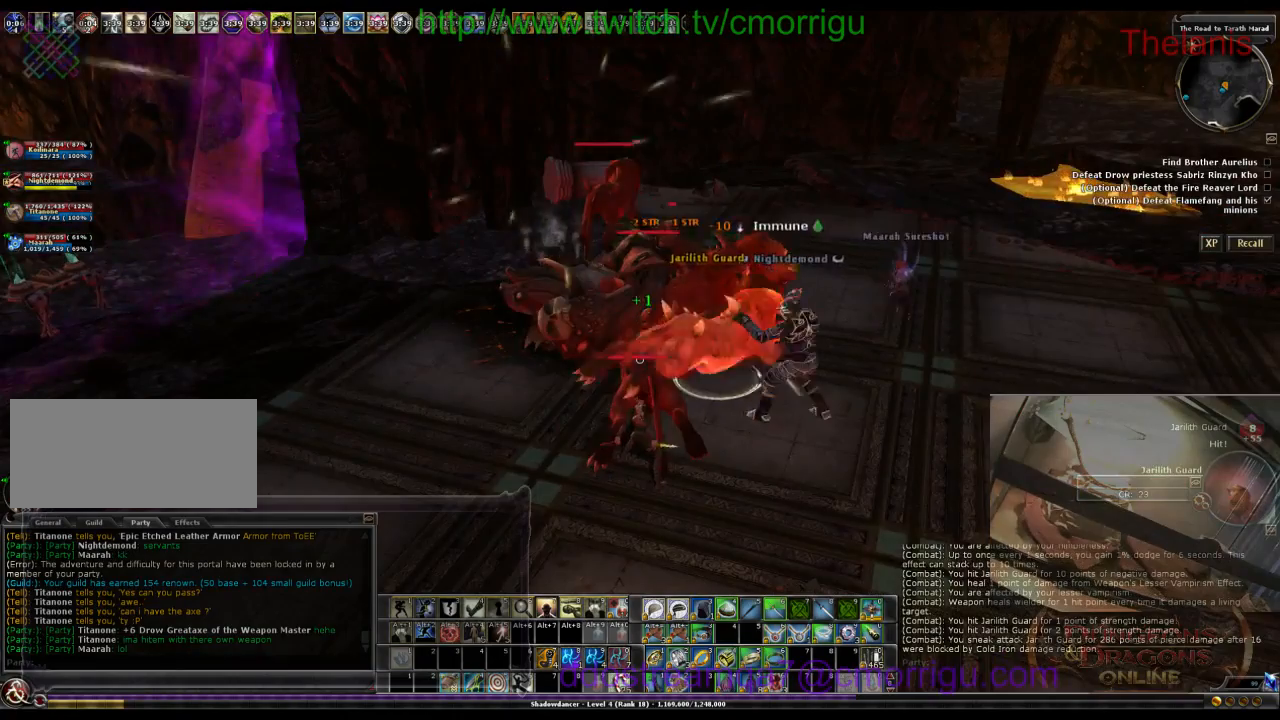
{"keys": [], "events": [[100, "w", "down"], [400, "a", "up"], [400, "w", "up"]]}
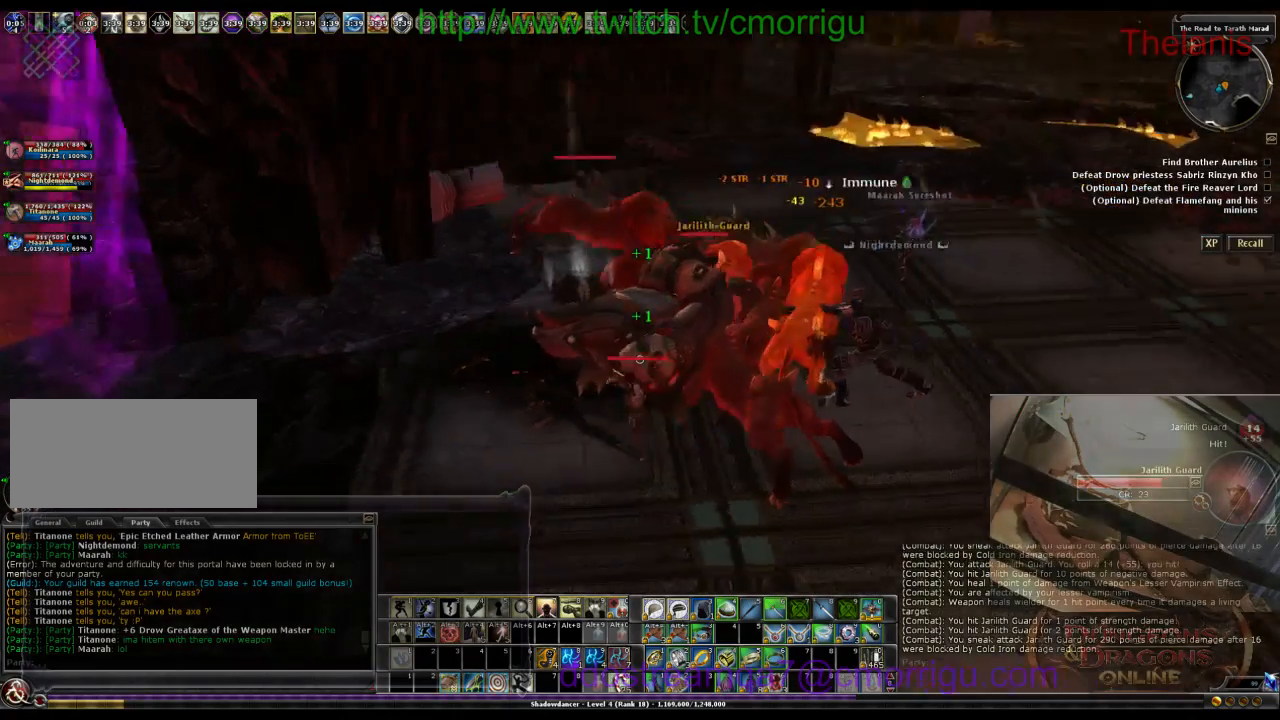
{"keys": [], "events": []}